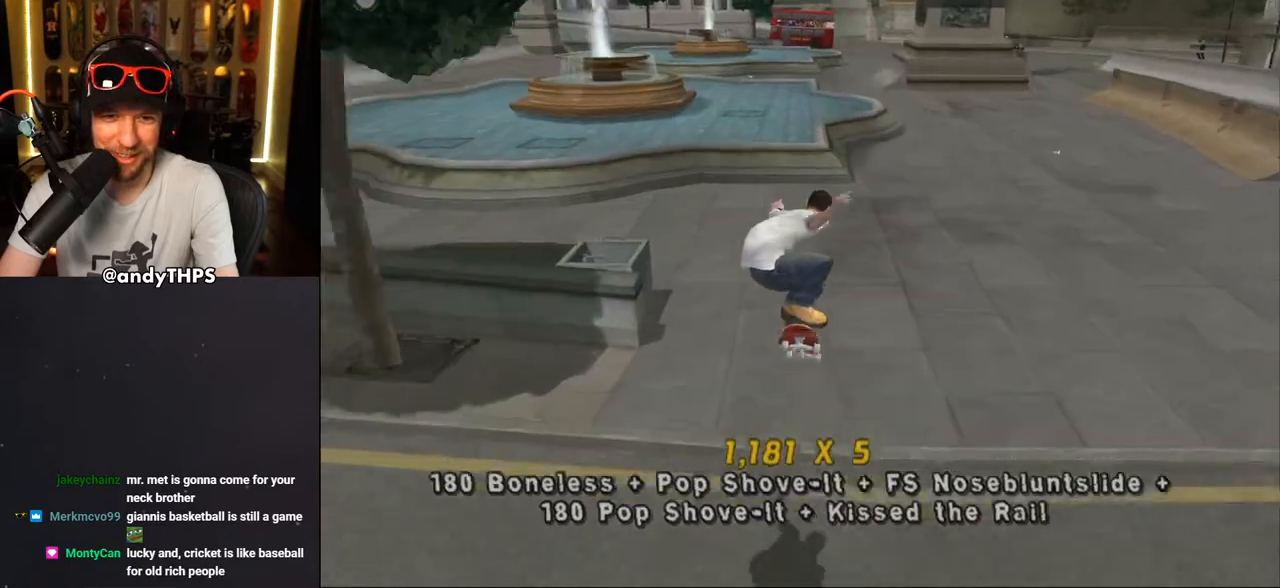
Gameplay with a controller (PlayStation layout); each line is a JSON object with the inputs held at the frame after it. "events" lists button and stick changes between this image and that frame as [ms after this image, input, new state], when the widget could be followed in between. Not read: L2 R2 START.
{"buttons": ["SQUARE", "R1", "DPAD_RIGHT"], "left_stick": "center", "right_stick": "center", "events": [[33, "DPAD_DOWN", "up"], [50, "DPAD_UP", "down"], [150, "DPAD_UP", "up"], [200, "DPAD_DOWN", "down"], [267, "DPAD_DOWN", "up"], [367, "DPAD_RIGHT", "down"], [383, "SQUARE", "down"], [400, "CROSS", "up"], [400, "R1", "down"]]}
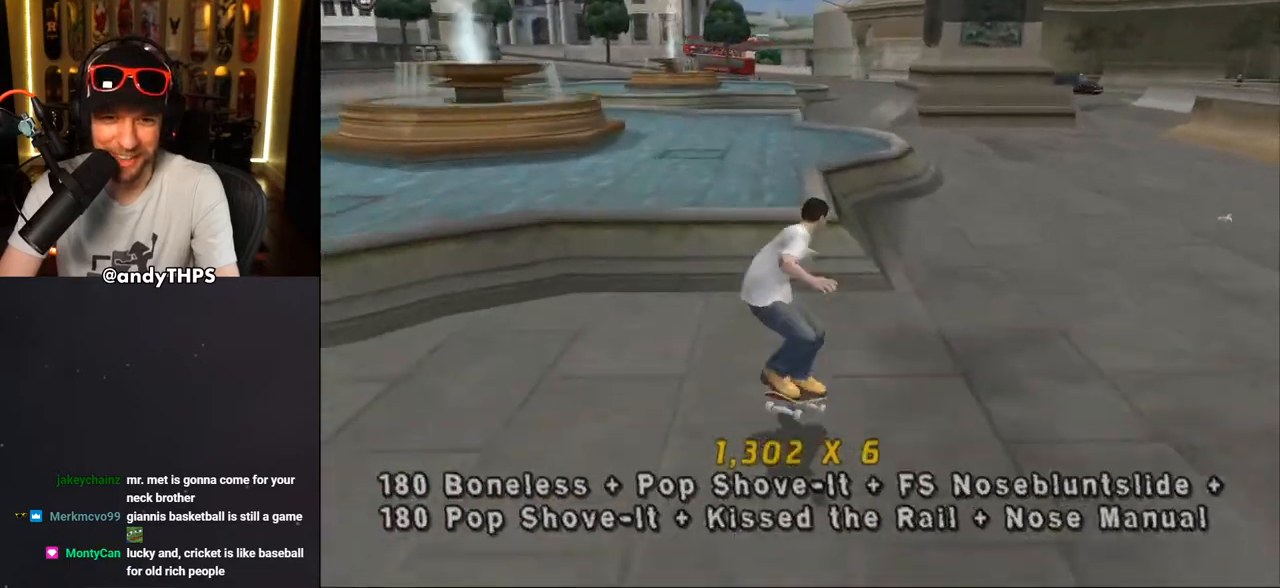
{"buttons": ["TRIANGLE", "R1", "DPAD_LEFT"], "left_stick": "center", "right_stick": "center", "events": [[50, "DPAD_RIGHT", "up"], [50, "SQUARE", "up"], [167, "DPAD_UP", "down"], [217, "DPAD_UP", "up"], [283, "DPAD_UP", "down"], [300, "TRIANGLE", "down"], [400, "DPAD_UP", "up"], [500, "DPAD_LEFT", "down"]]}
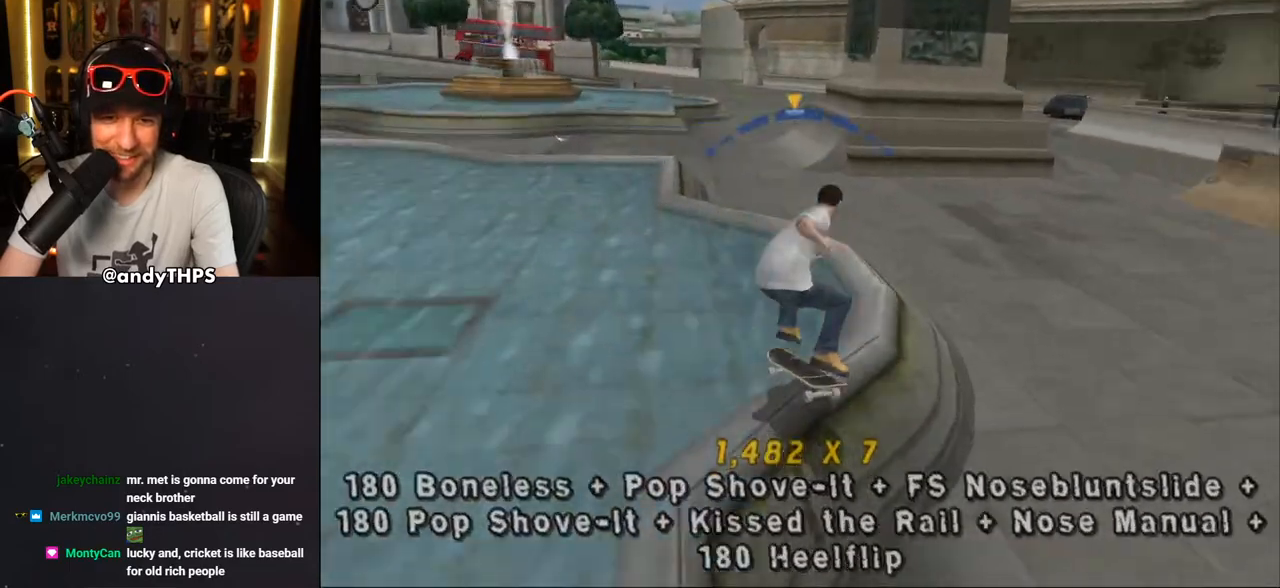
{"buttons": ["CROSS"], "left_stick": "center", "right_stick": "center", "events": [[17, "R1", "up"], [17, "TRIANGLE", "up"], [33, "CROSS", "down"], [50, "DPAD_LEFT", "up"], [183, "DPAD_RIGHT", "down"], [267, "DPAD_RIGHT", "up"]]}
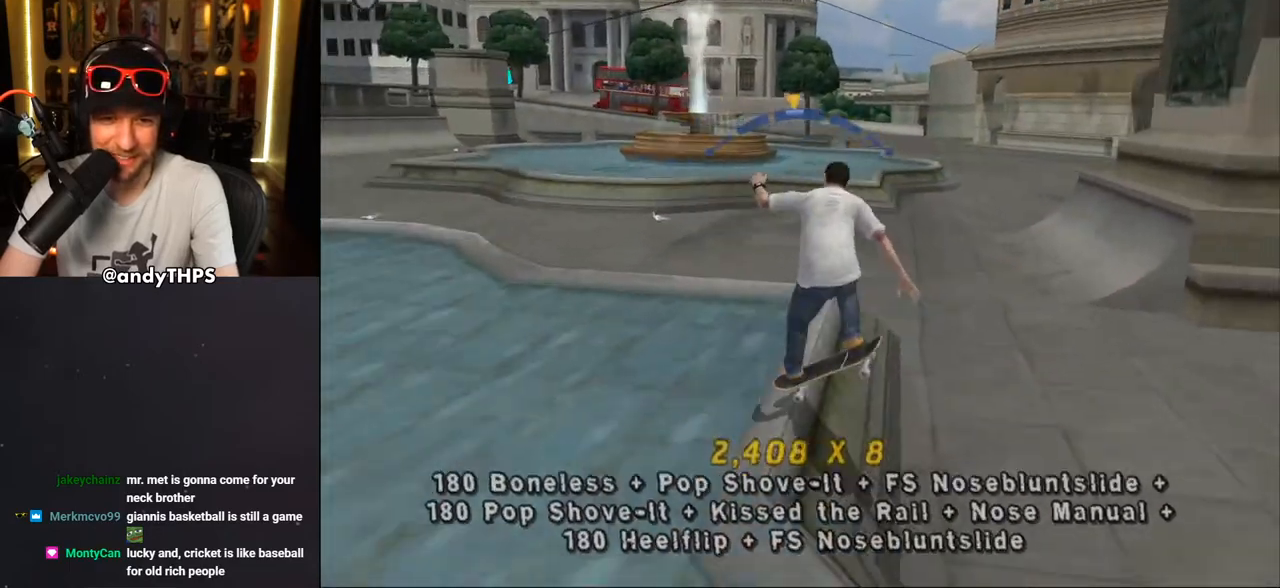
{"buttons": ["R1"], "left_stick": "center", "right_stick": "center", "events": [[100, "DPAD_UP", "down"], [150, "SQUARE", "down"], [167, "R1", "down"], [200, "CROSS", "up"], [367, "SQUARE", "up"], [450, "DPAD_UP", "up"]]}
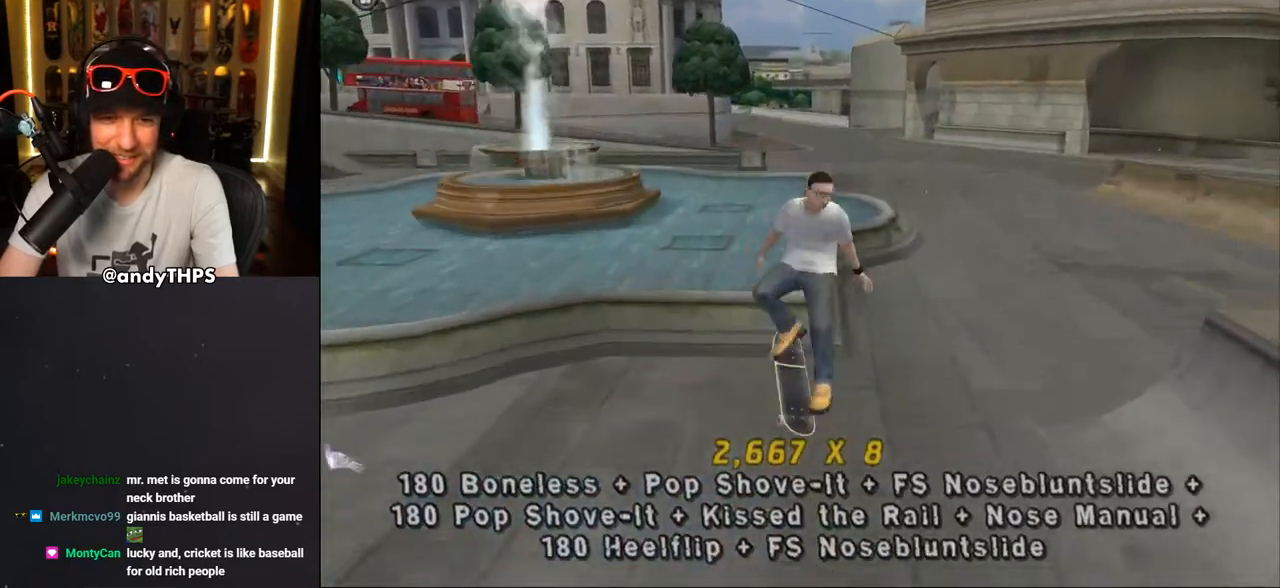
{"buttons": ["TRIANGLE"], "left_stick": "center", "right_stick": "center", "events": [[17, "DPAD_UP", "down"], [167, "TRIANGLE", "down"], [200, "R1", "up"], [350, "DPAD_UP", "up"], [367, "DPAD_DOWN", "down"], [450, "DPAD_DOWN", "up"]]}
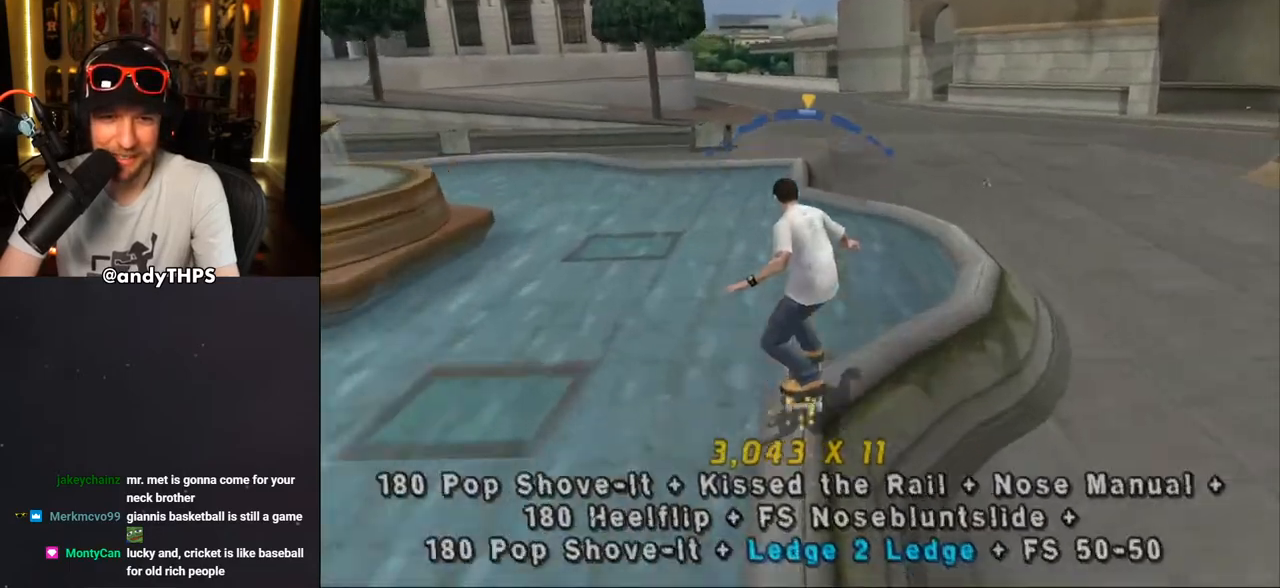
{"buttons": ["CROSS"], "left_stick": "center", "right_stick": "center", "events": [[50, "CROSS", "down"], [50, "TRIANGLE", "up"], [117, "DPAD_LEFT", "down"], [183, "DPAD_LEFT", "up"], [300, "DPAD_RIGHT", "down"], [400, "DPAD_RIGHT", "up"]]}